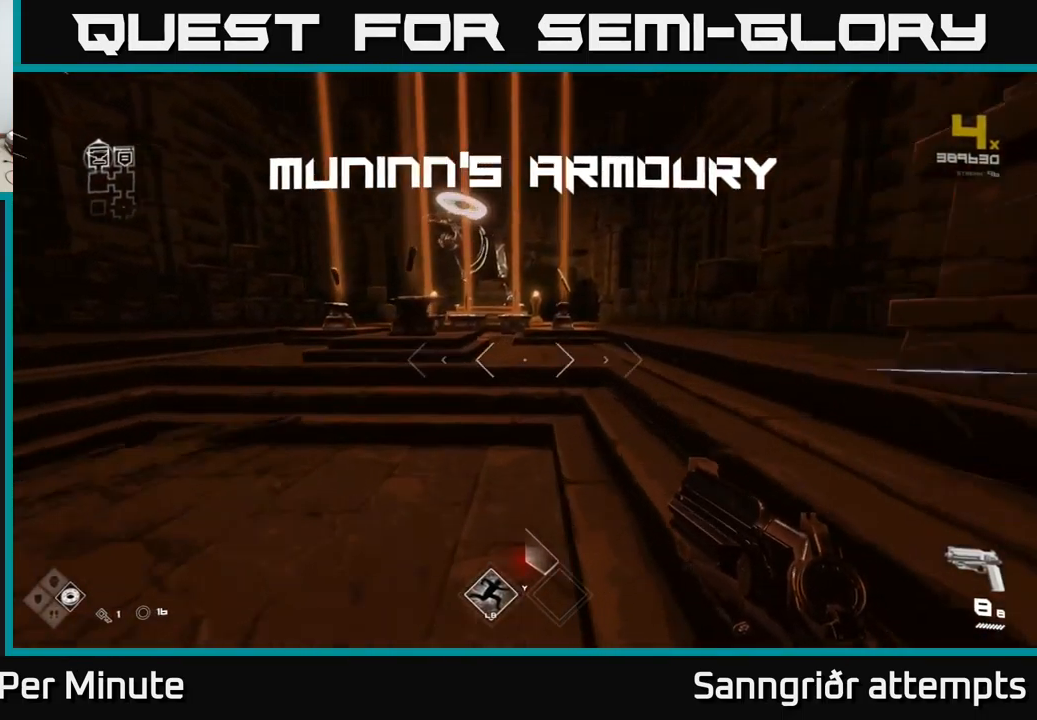
Gameplay with a controller (Xbox layout); each line is a JSON object with the inputs held at the frame after it. "events" lists button and stick changes between this image and that frame as [ms after this image, input, new state], when the widget could be followed in between.
{"buttons": ["L1"], "left_stick": "up", "right_stick": "center", "events": []}
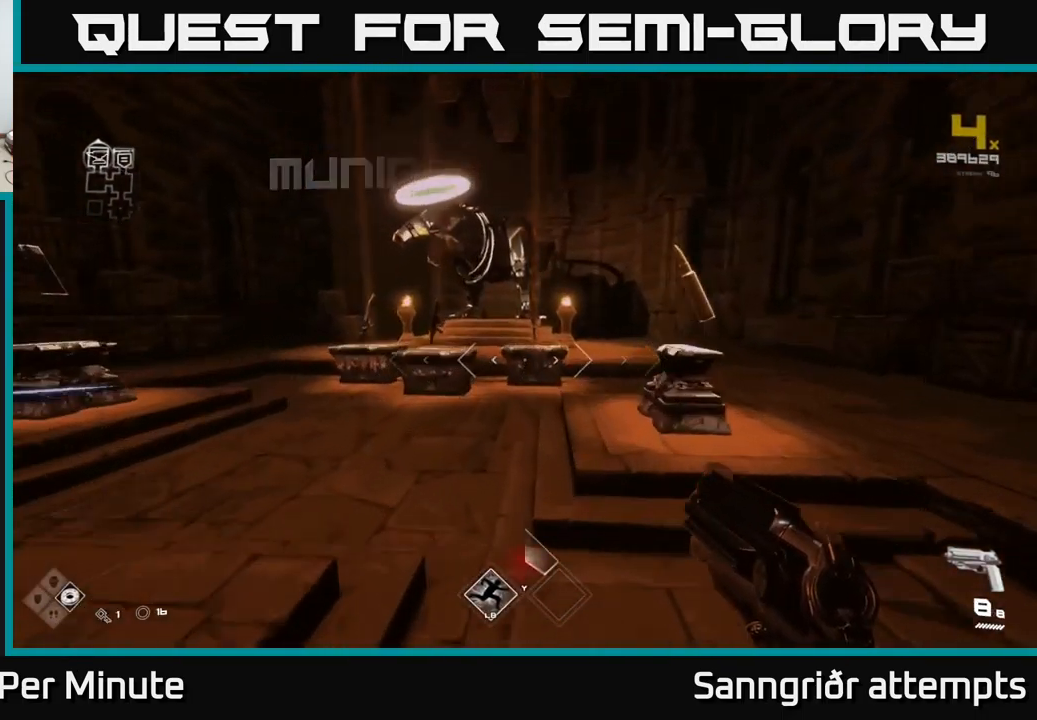
{"buttons": [], "left_stick": "center", "right_stick": "center", "events": [[284, "L1", "up"], [334, "left_stick", "center"]]}
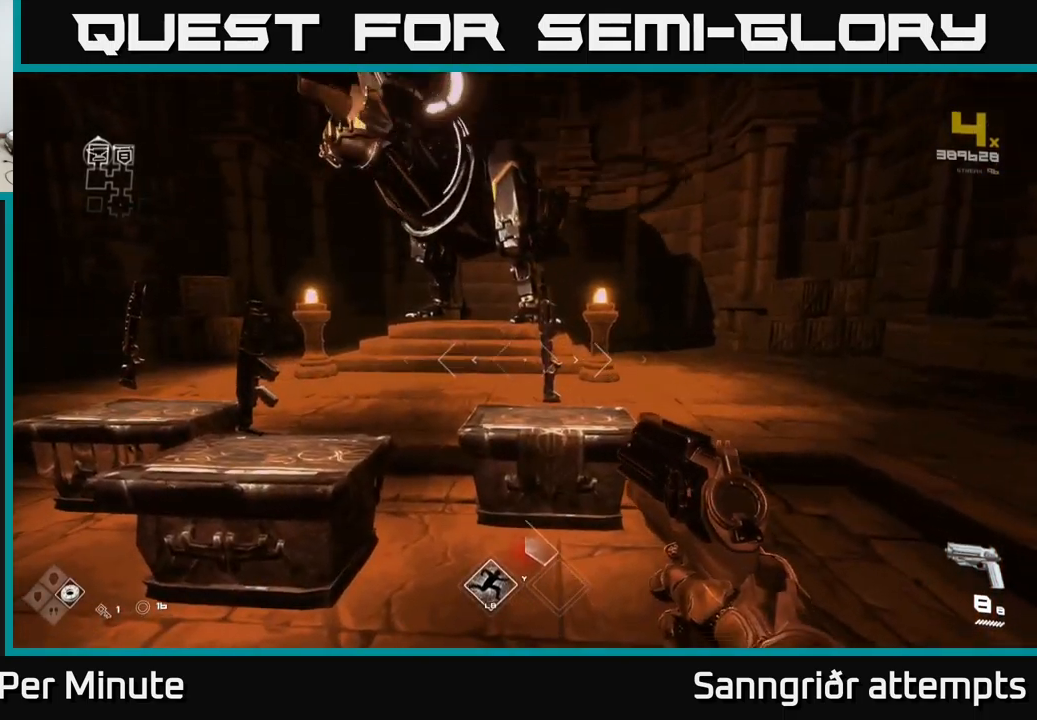
{"buttons": [], "left_stick": "center", "right_stick": "center", "events": []}
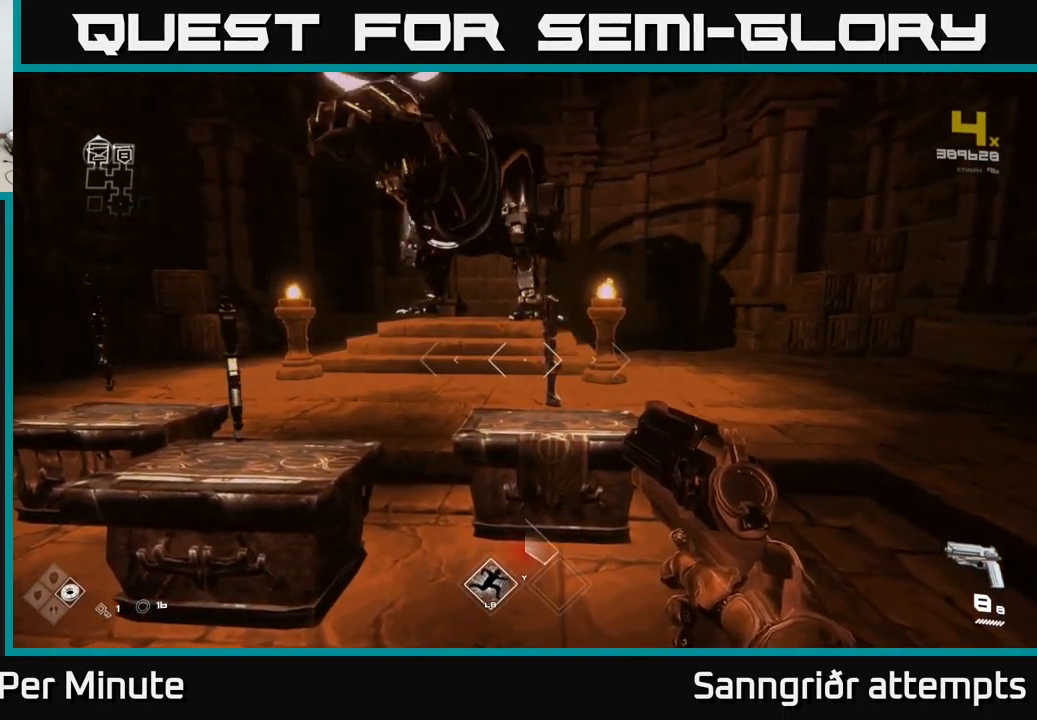
{"buttons": [], "left_stick": "center", "right_stick": "center", "events": []}
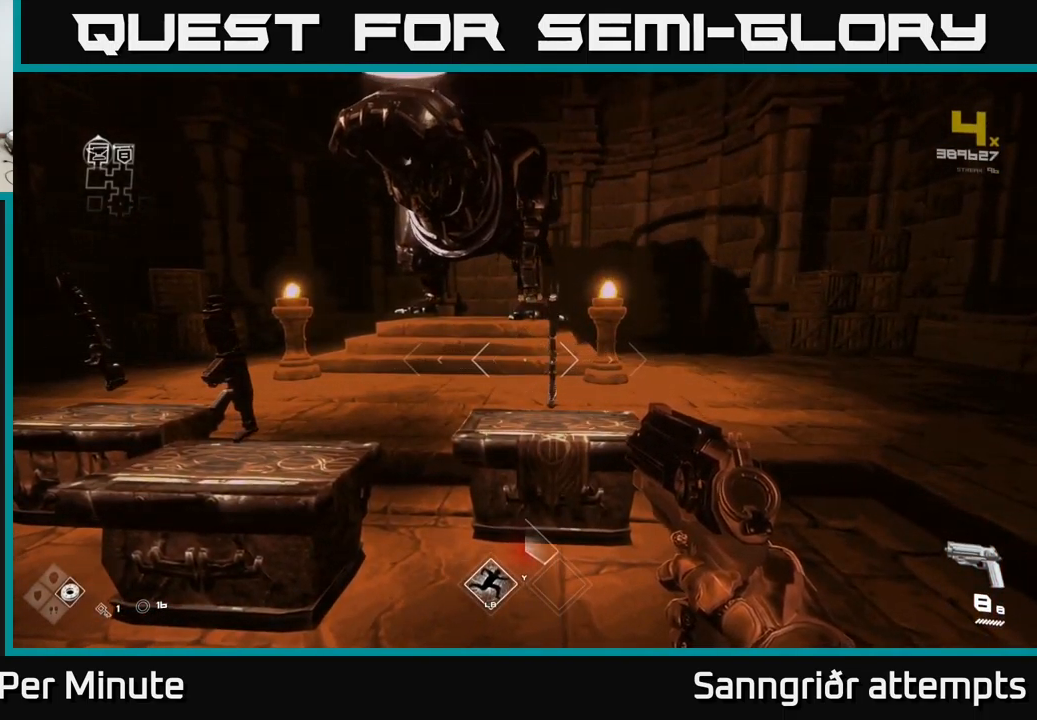
{"buttons": [], "left_stick": "center", "right_stick": "center", "events": []}
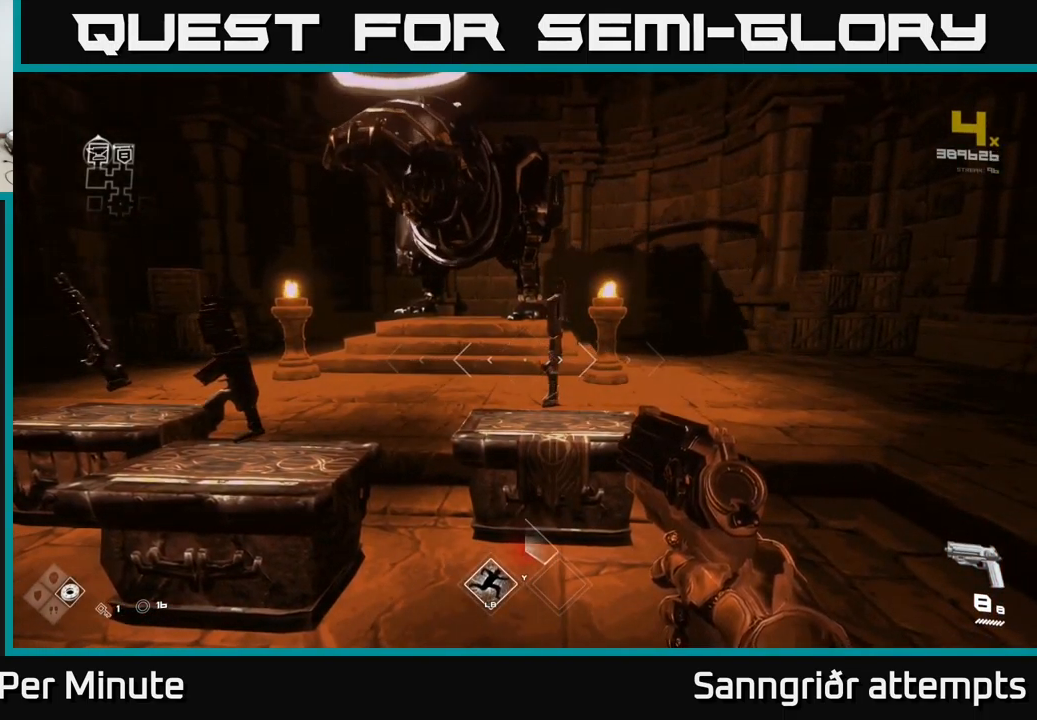
{"buttons": [], "left_stick": "up", "right_stick": "center", "events": [[167, "left_stick", "right"], [250, "left_stick", "up"]]}
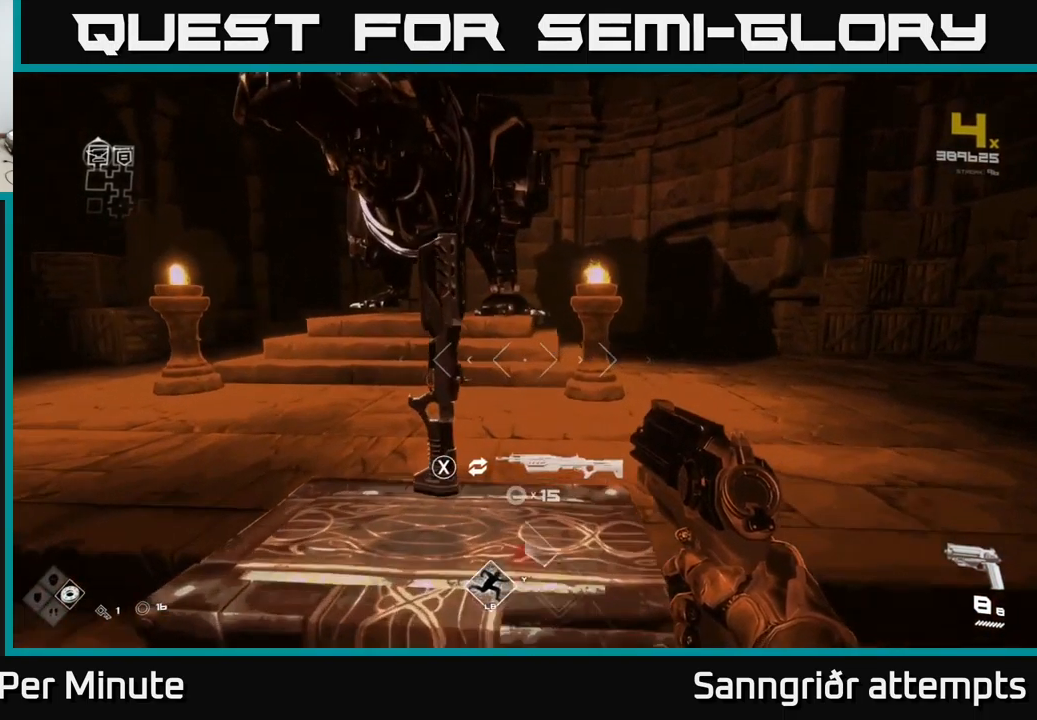
{"buttons": [], "left_stick": "center", "right_stick": "center", "events": [[34, "left_stick", "center"], [234, "X", "down"], [334, "X", "up"]]}
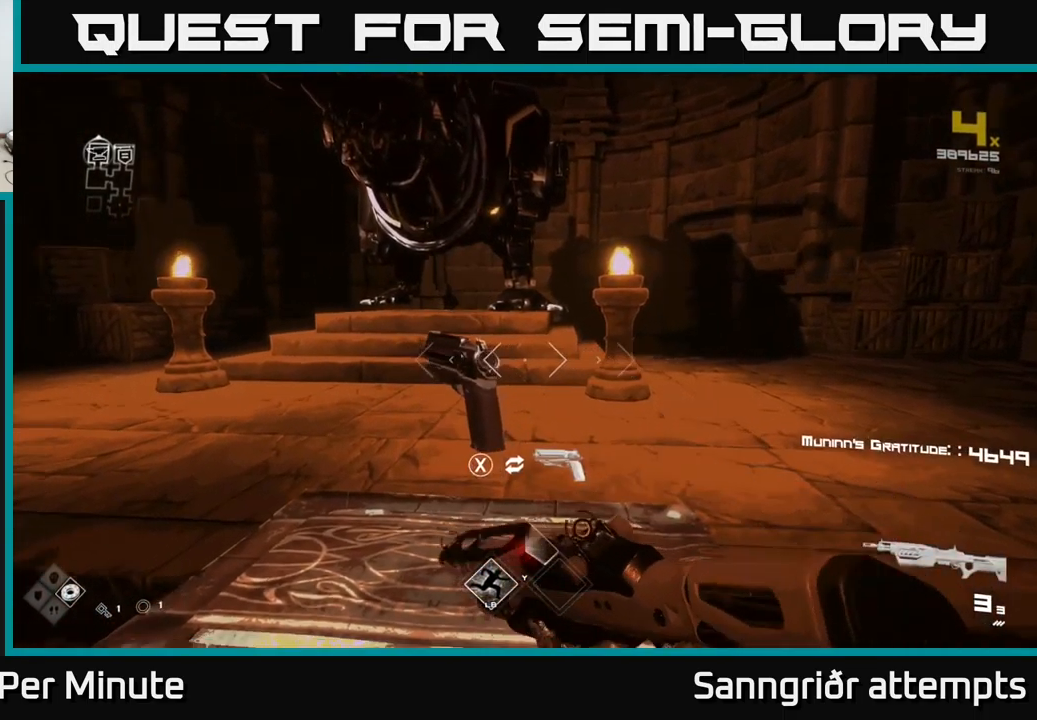
{"buttons": [], "left_stick": "center", "right_stick": "left", "events": [[17, "left_stick", "down-left"], [17, "right_stick", "left"], [250, "left_stick", "center"]]}
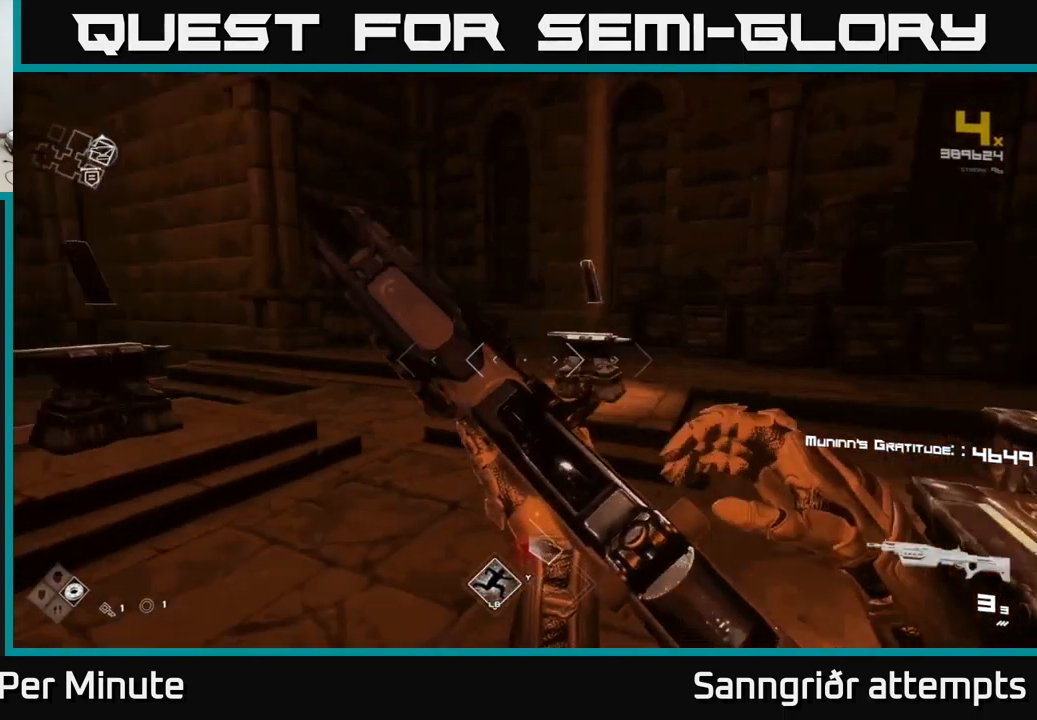
{"buttons": [], "left_stick": "up", "right_stick": "center", "events": [[100, "left_stick", "up-left"], [100, "right_stick", "center"], [284, "right_stick", "left"], [400, "left_stick", "up"], [450, "right_stick", "center"]]}
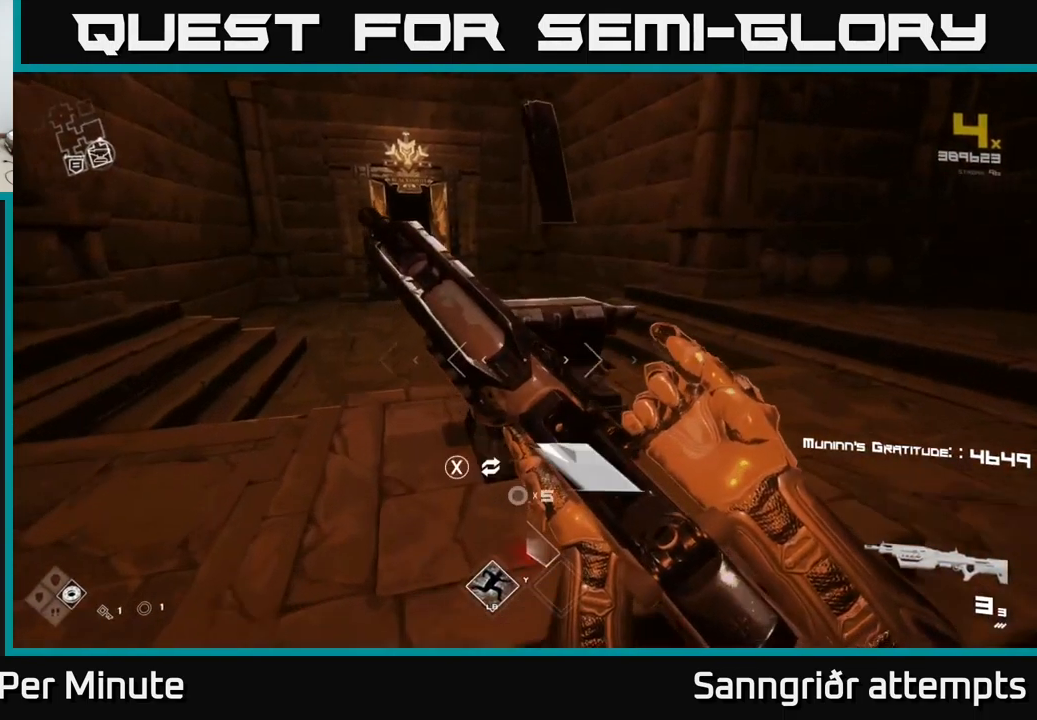
{"buttons": [], "left_stick": "up", "right_stick": "center", "events": [[117, "left_stick", "up-left"], [250, "left_stick", "up"]]}
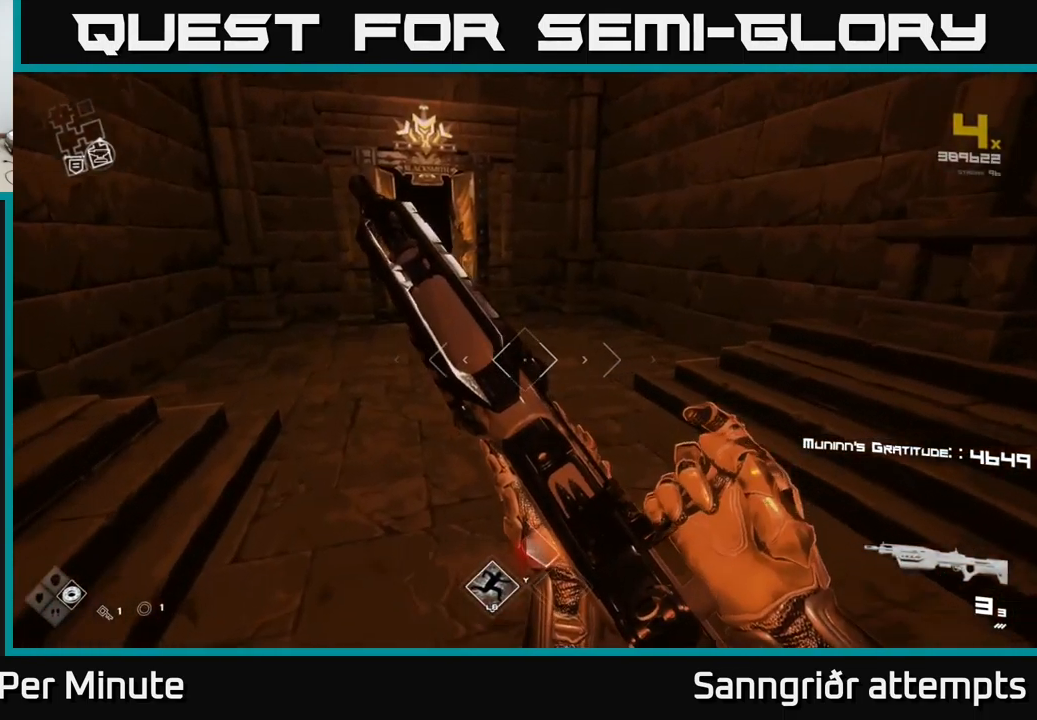
{"buttons": ["L1"], "left_stick": "up", "right_stick": "center", "events": [[50, "right_stick", "up-left"], [150, "right_stick", "center"], [417, "L1", "down"]]}
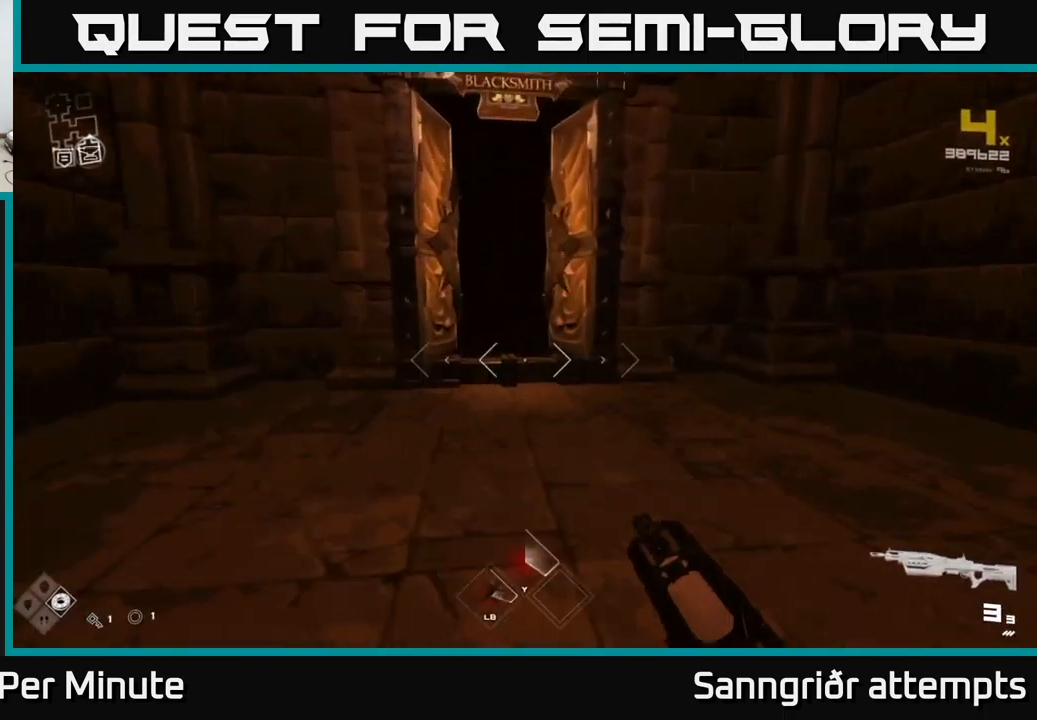
{"buttons": ["L1"], "left_stick": "up", "right_stick": "center", "events": []}
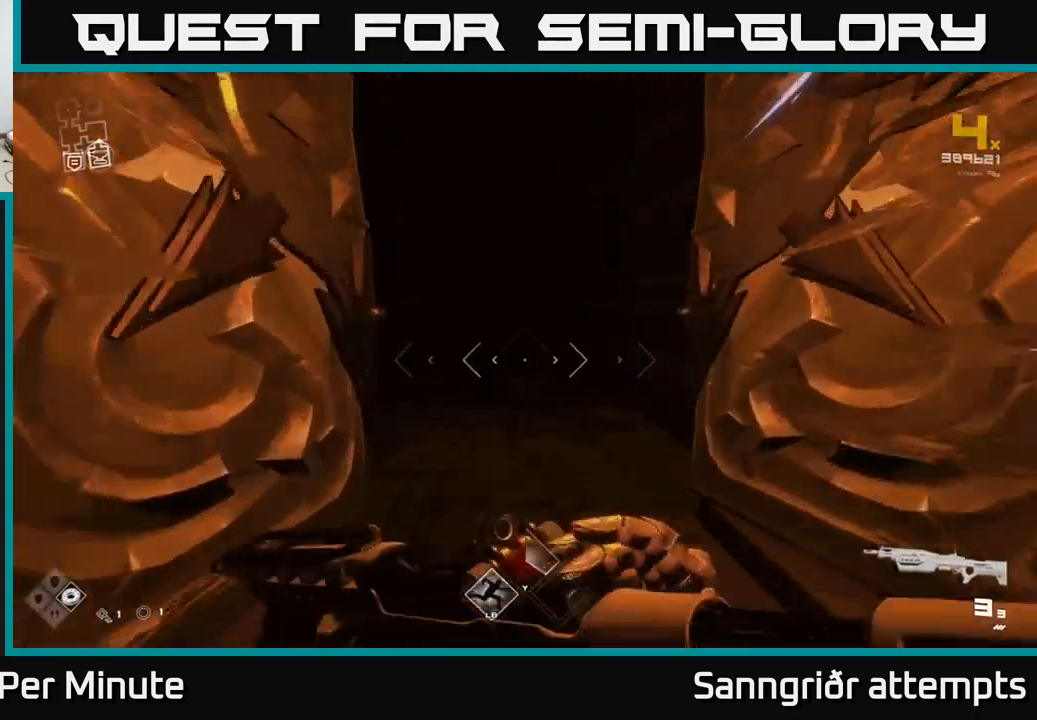
{"buttons": ["L1"], "left_stick": "up", "right_stick": "center", "events": []}
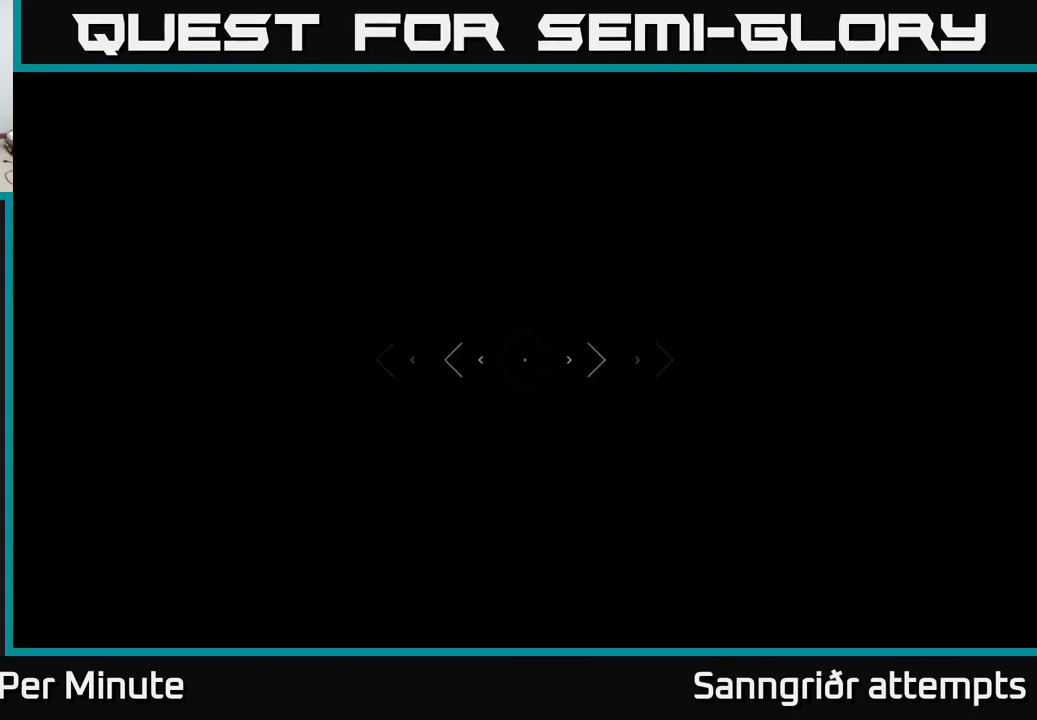
{"buttons": ["L1"], "left_stick": "up", "right_stick": "center", "events": []}
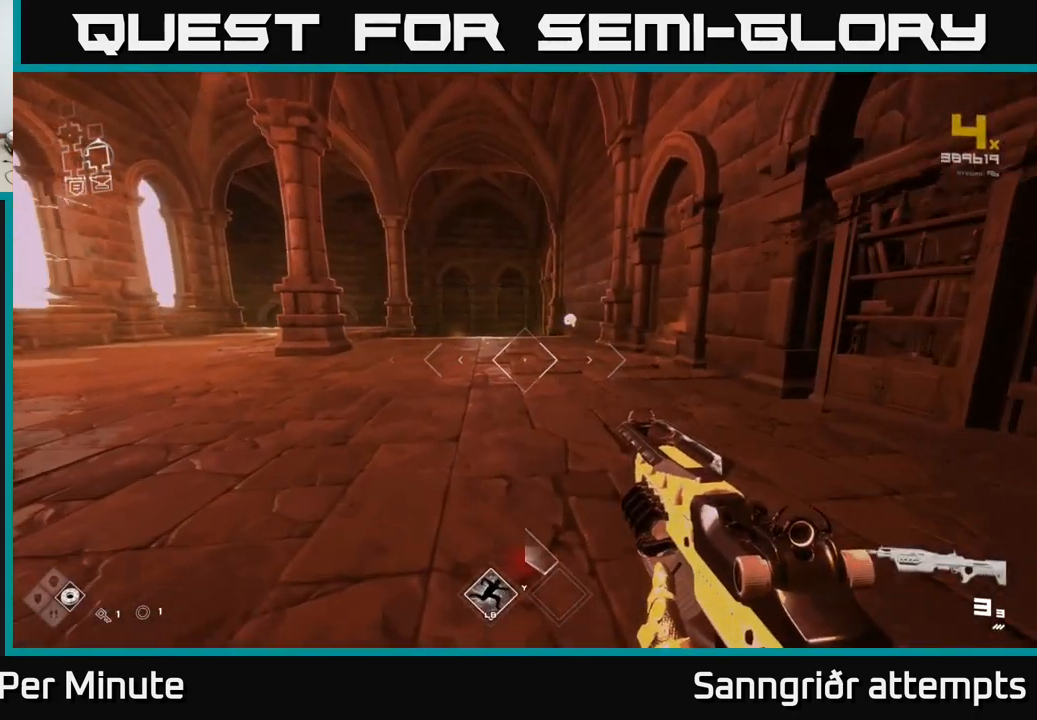
{"buttons": ["L1"], "left_stick": "up", "right_stick": "left", "events": [[450, "right_stick", "left"]]}
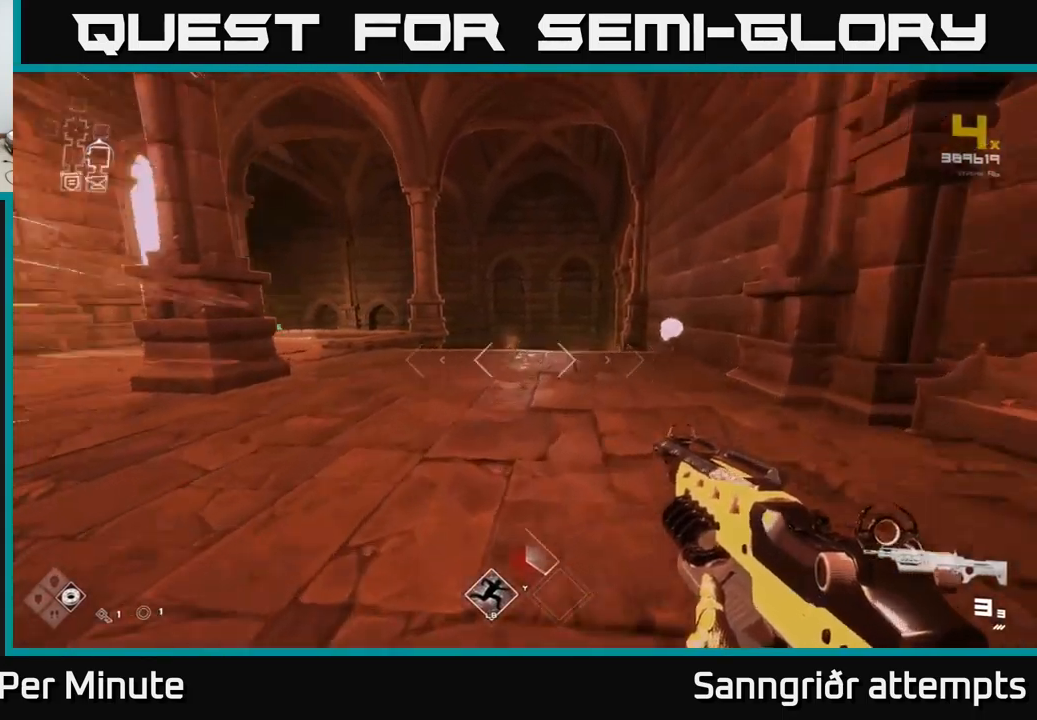
{"buttons": ["L1"], "left_stick": "up-right", "right_stick": "down", "events": [[33, "left_stick", "up-right"], [116, "right_stick", "center"], [366, "right_stick", "right"], [483, "right_stick", "down"]]}
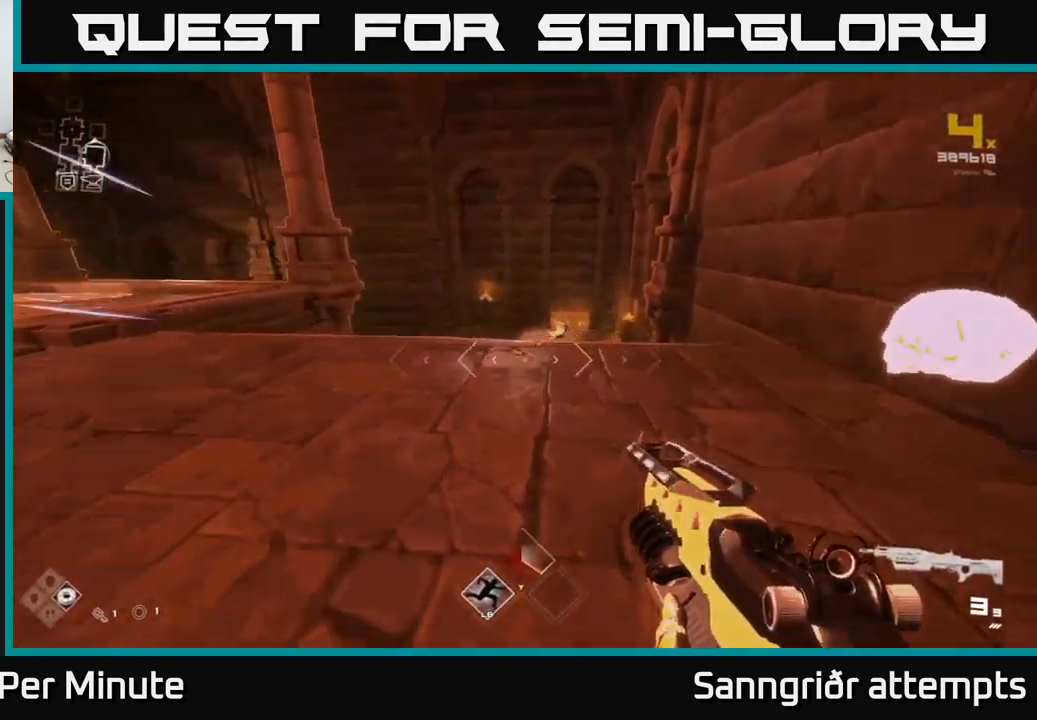
{"buttons": ["L1"], "left_stick": "up", "right_stick": "center", "events": [[66, "right_stick", "center"], [400, "left_stick", "up"]]}
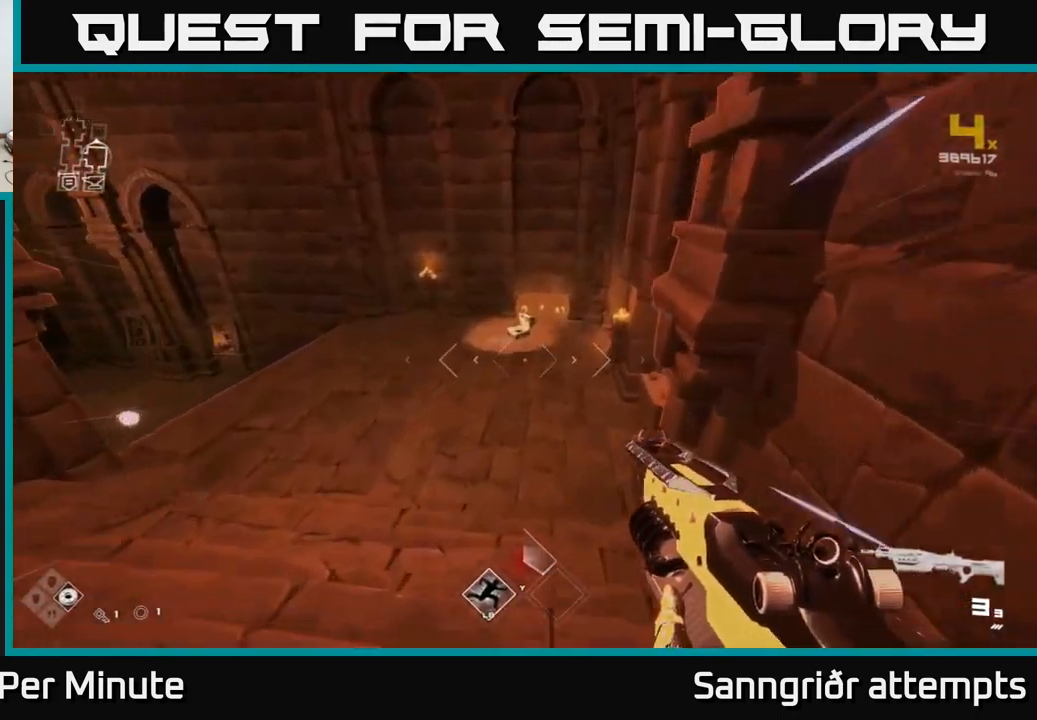
{"buttons": ["L1"], "left_stick": "up", "right_stick": "center", "events": [[116, "right_stick", "left"], [433, "right_stick", "center"]]}
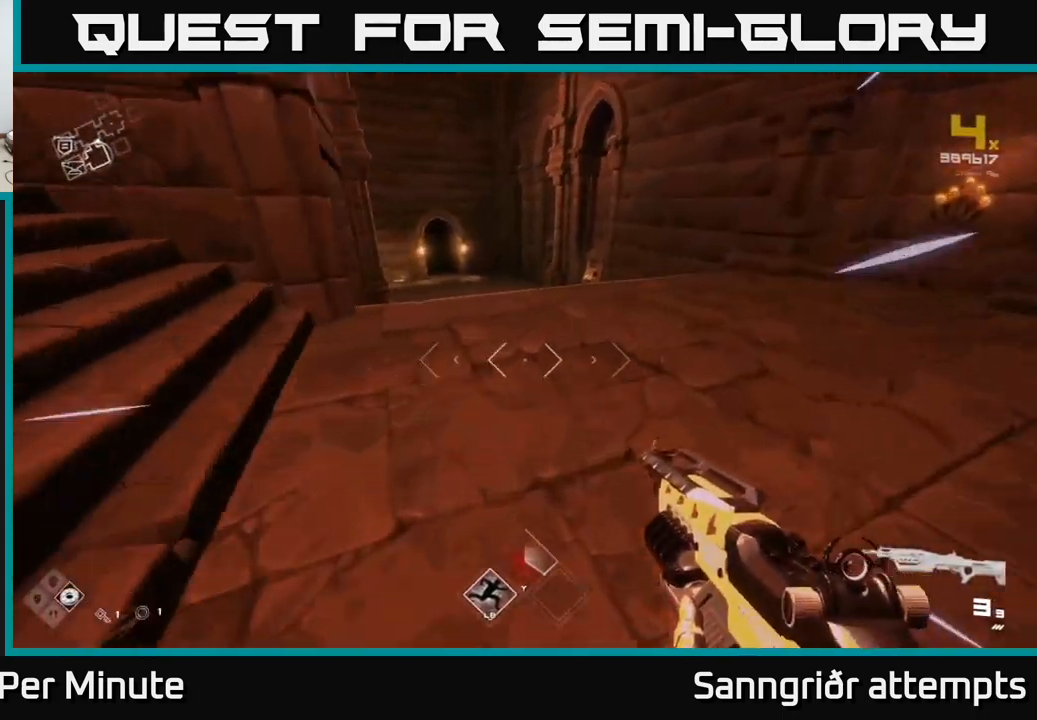
{"buttons": ["L1"], "left_stick": "up", "right_stick": "left", "events": [[466, "right_stick", "left"]]}
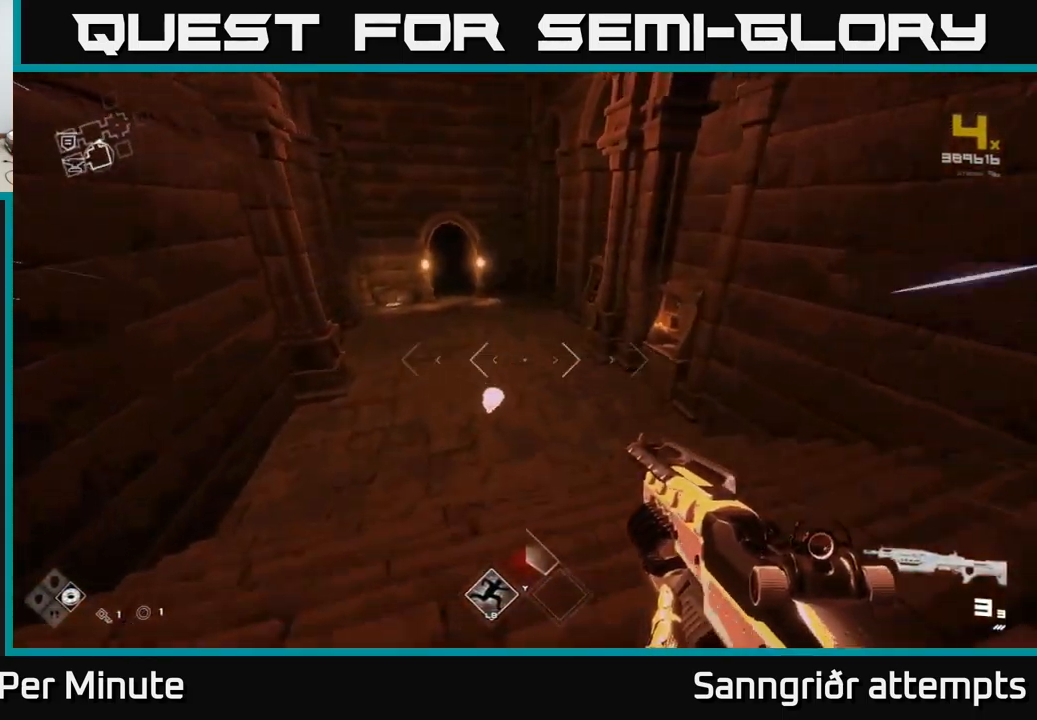
{"buttons": ["L1"], "left_stick": "up", "right_stick": "left", "events": [[100, "right_stick", "center"], [383, "right_stick", "left"]]}
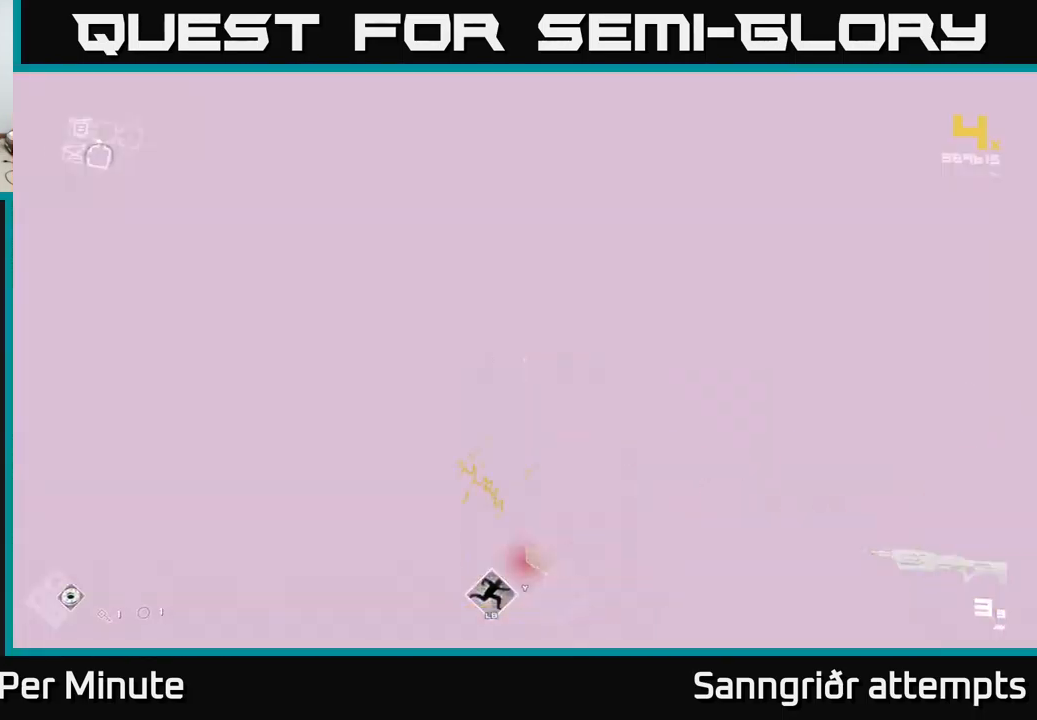
{"buttons": ["L1"], "left_stick": "up", "right_stick": "center", "events": [[16, "right_stick", "center"]]}
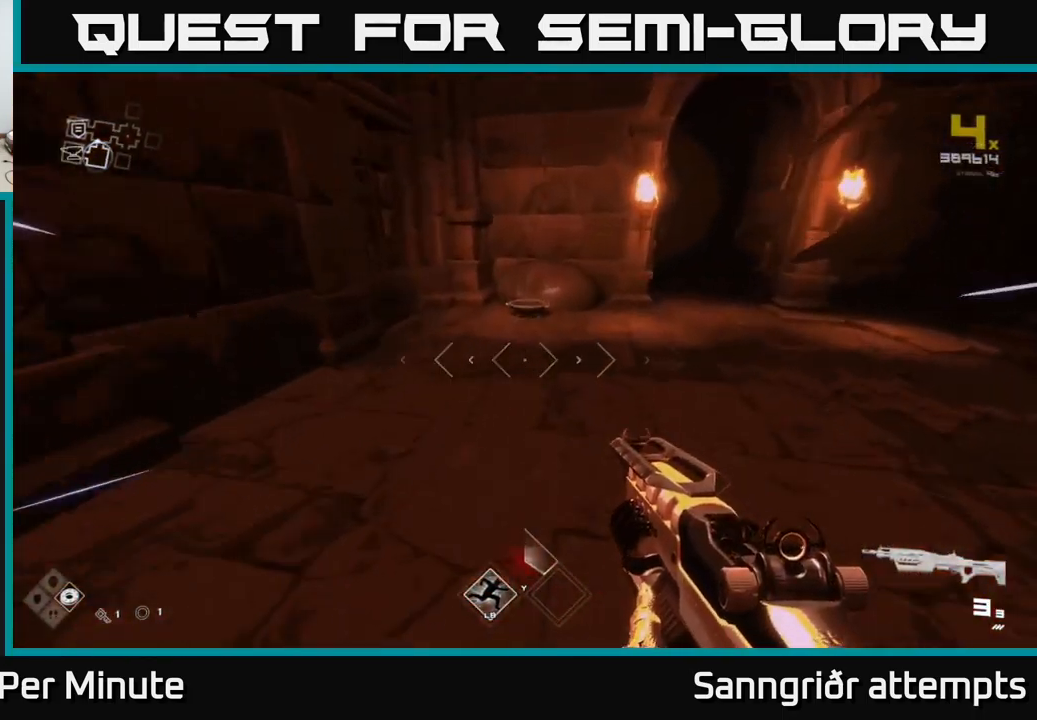
{"buttons": [], "left_stick": "down-right", "right_stick": "center", "events": [[33, "right_stick", "down-right"], [150, "right_stick", "center"], [350, "L1", "up"], [350, "X", "down"], [367, "left_stick", "center"], [417, "left_stick", "down-right"], [450, "X", "up"]]}
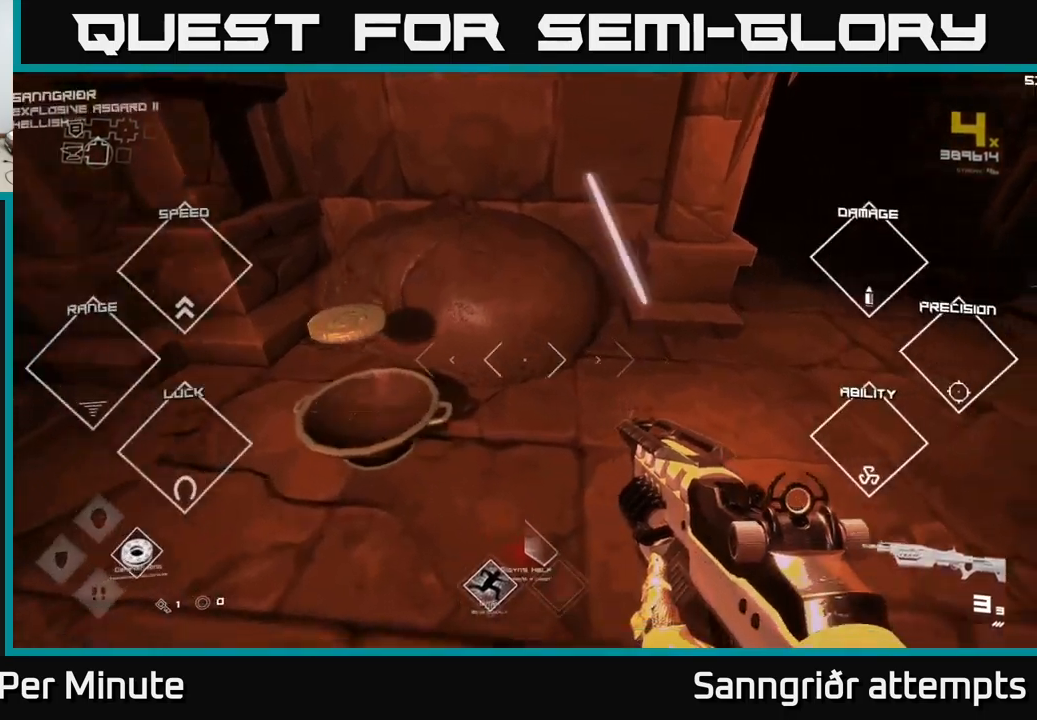
{"buttons": ["L1"], "left_stick": "up", "right_stick": "center", "events": [[133, "left_stick", "up-right"], [183, "right_stick", "up"], [233, "left_stick", "up"], [317, "right_stick", "center"], [467, "L1", "down"]]}
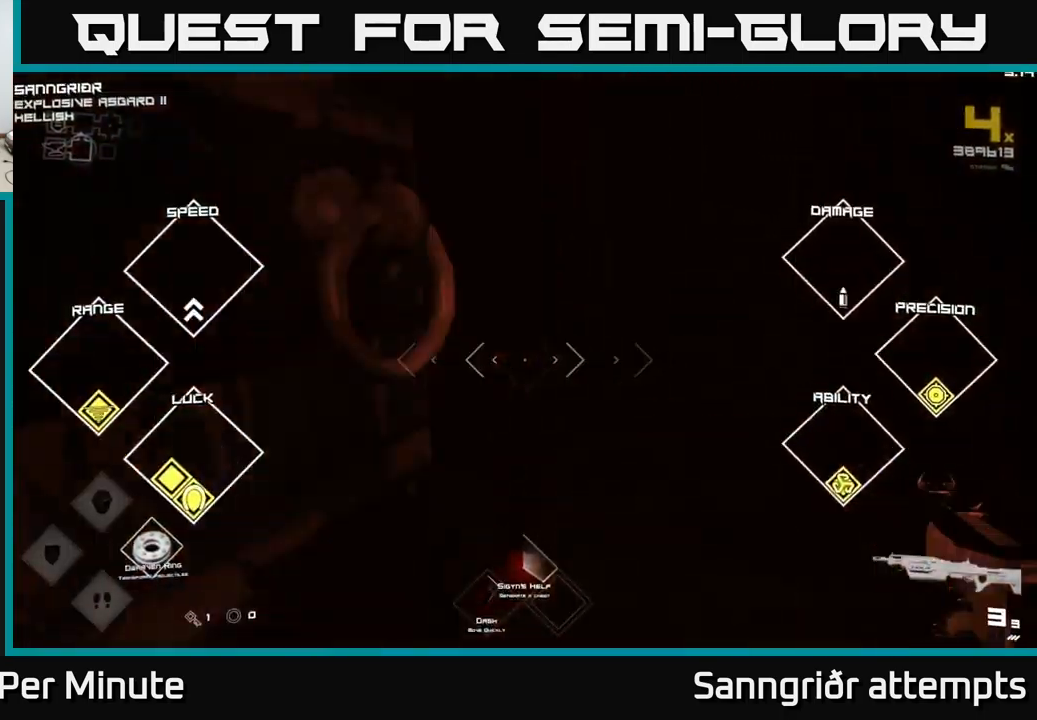
{"buttons": ["L1"], "left_stick": "up", "right_stick": "center", "events": []}
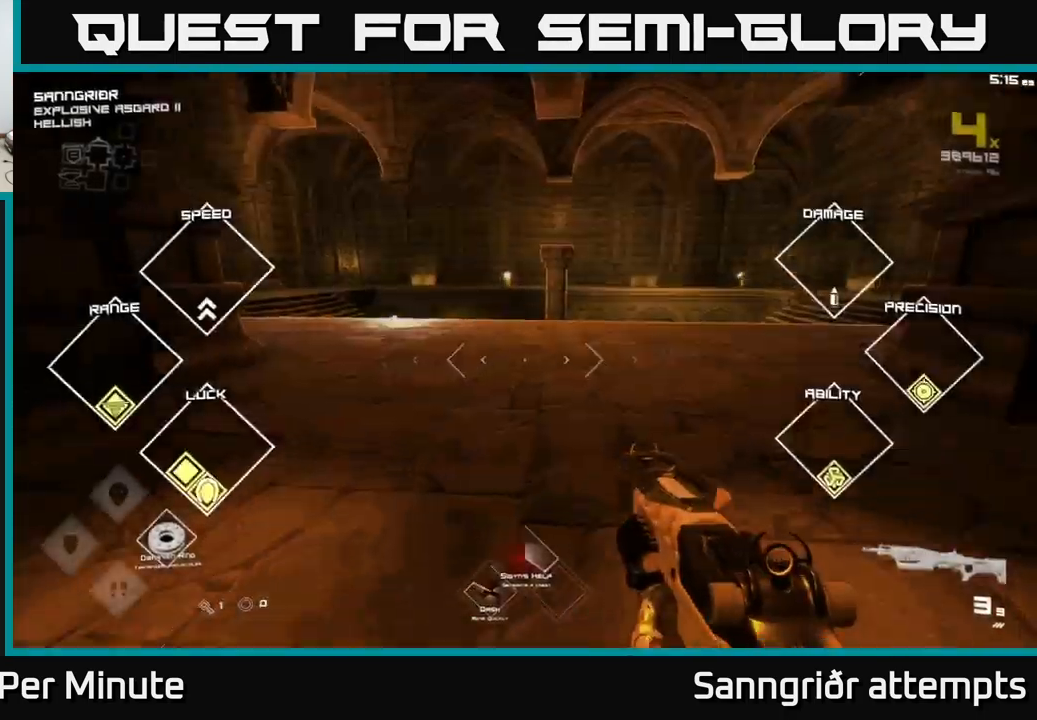
{"buttons": [], "left_stick": "up-right", "right_stick": "center", "events": [[450, "left_stick", "up-right"], [483, "L1", "up"]]}
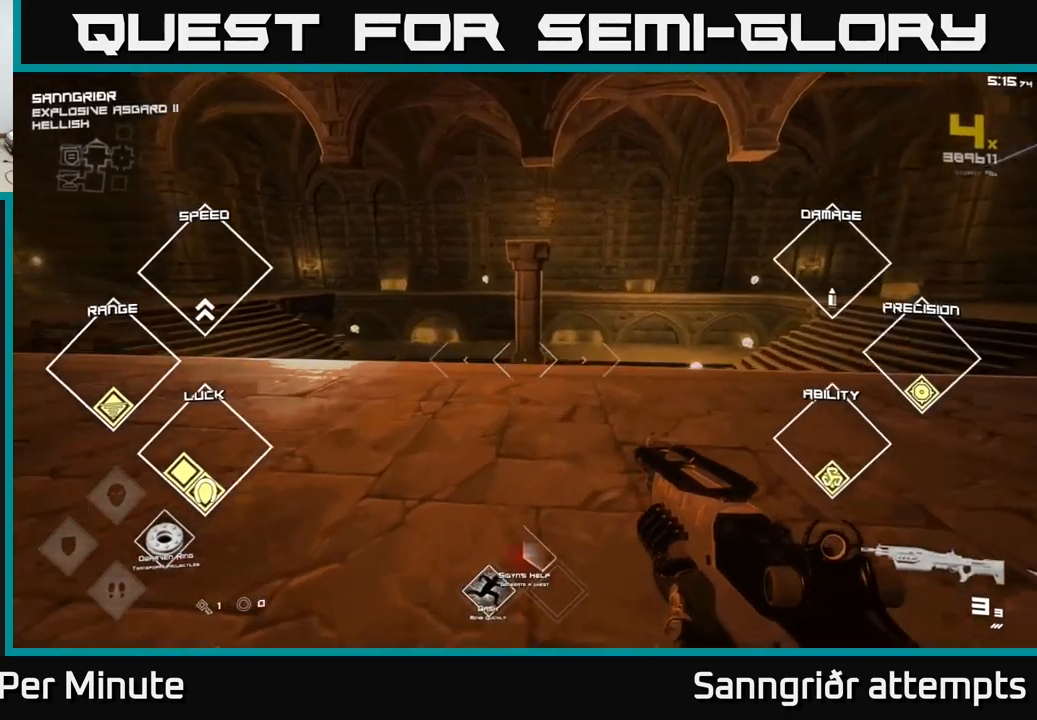
{"buttons": [], "left_stick": "up", "right_stick": "right", "events": [[233, "right_stick", "right"], [283, "left_stick", "up"]]}
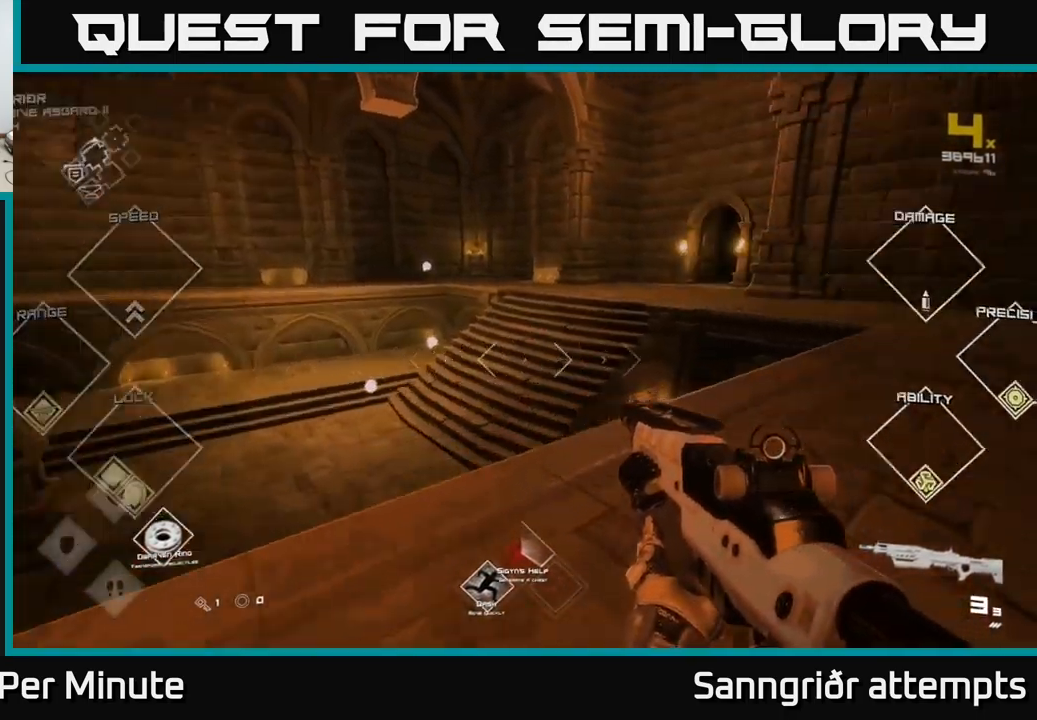
{"buttons": ["A"], "left_stick": "up", "right_stick": "center", "events": [[117, "right_stick", "center"], [183, "A", "down"], [317, "A", "up"], [500, "A", "down"]]}
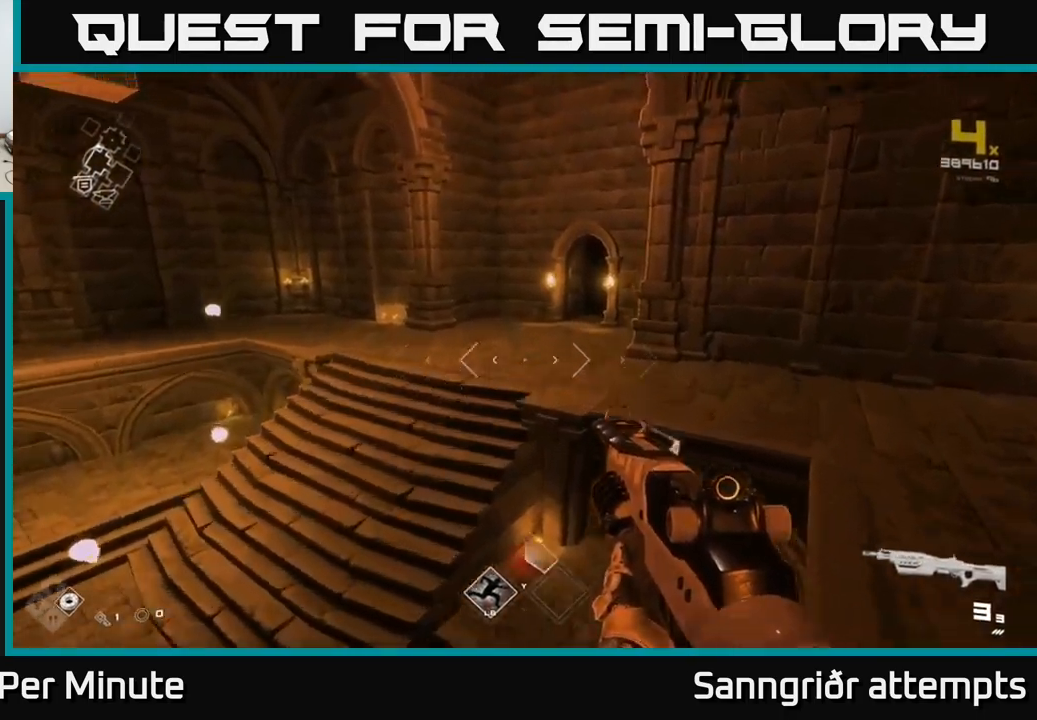
{"buttons": ["L1"], "left_stick": "up", "right_stick": "center", "events": [[83, "A", "up"], [333, "L1", "down"]]}
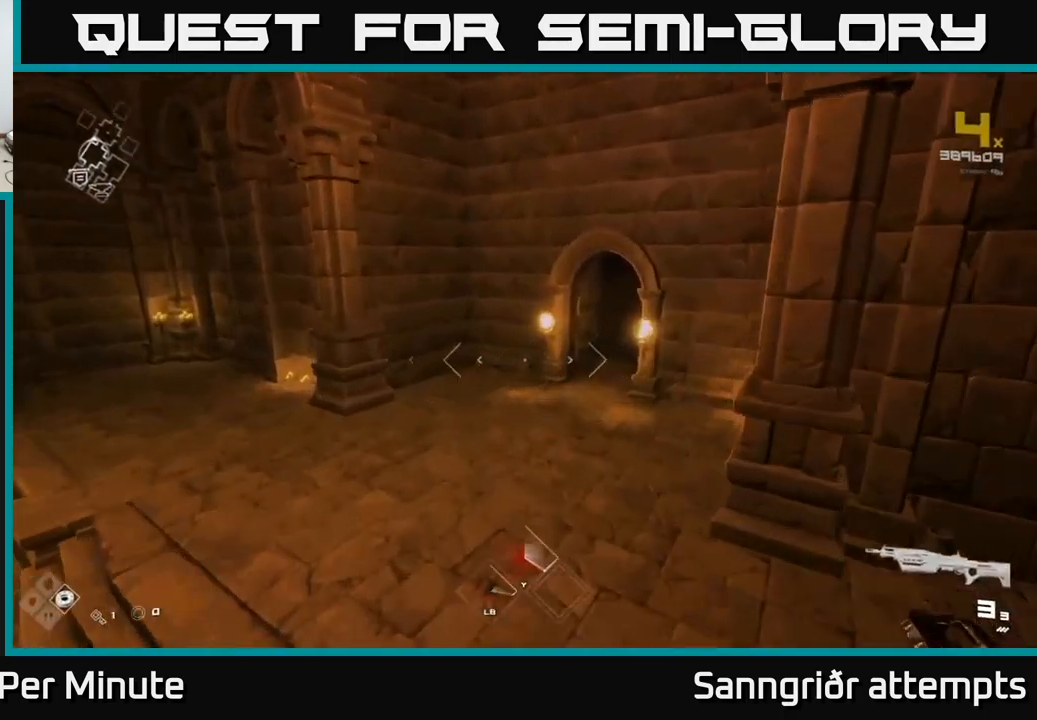
{"buttons": ["L1"], "left_stick": "up", "right_stick": "right", "events": [[467, "right_stick", "right"]]}